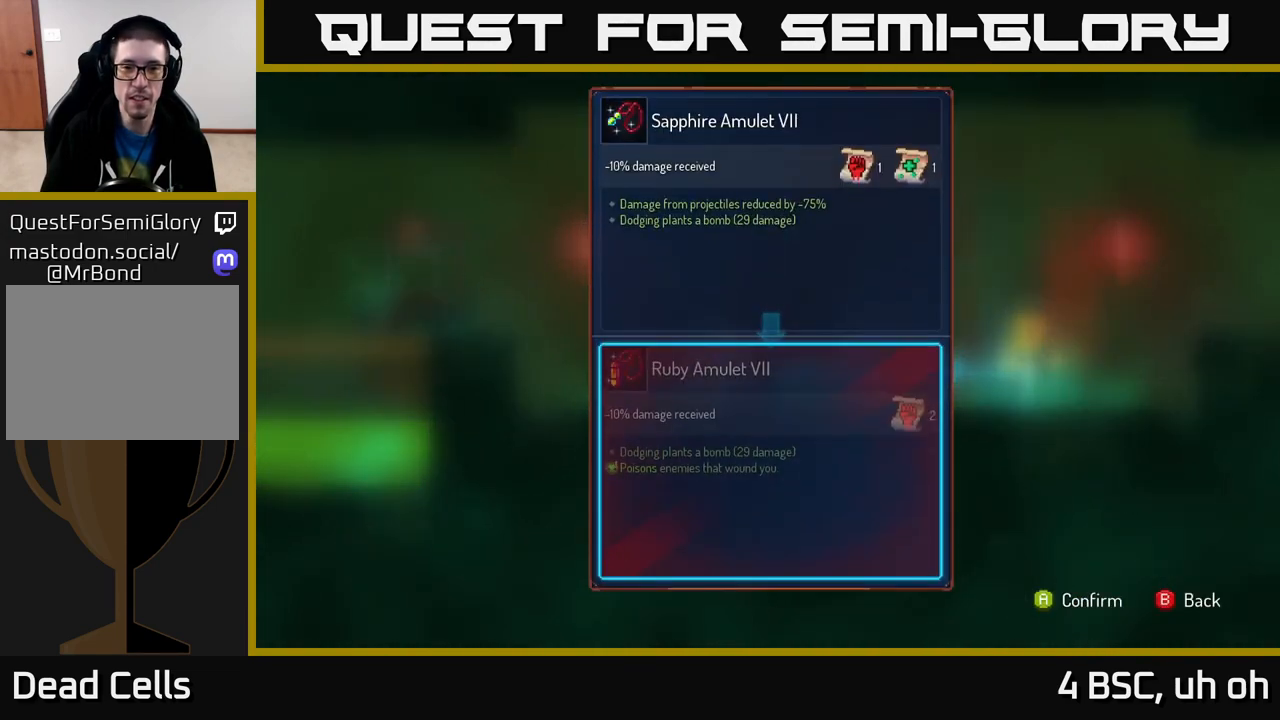
Gameplay with a controller (Xbox layout); each line is a JSON object with the inputs held at the frame after it. "events" lists button and stick changes between this image and that frame as [ms after this image, input, new state], when the widget could be followed in between.
{"buttons": [], "left_stick": "center", "right_stick": "center", "events": []}
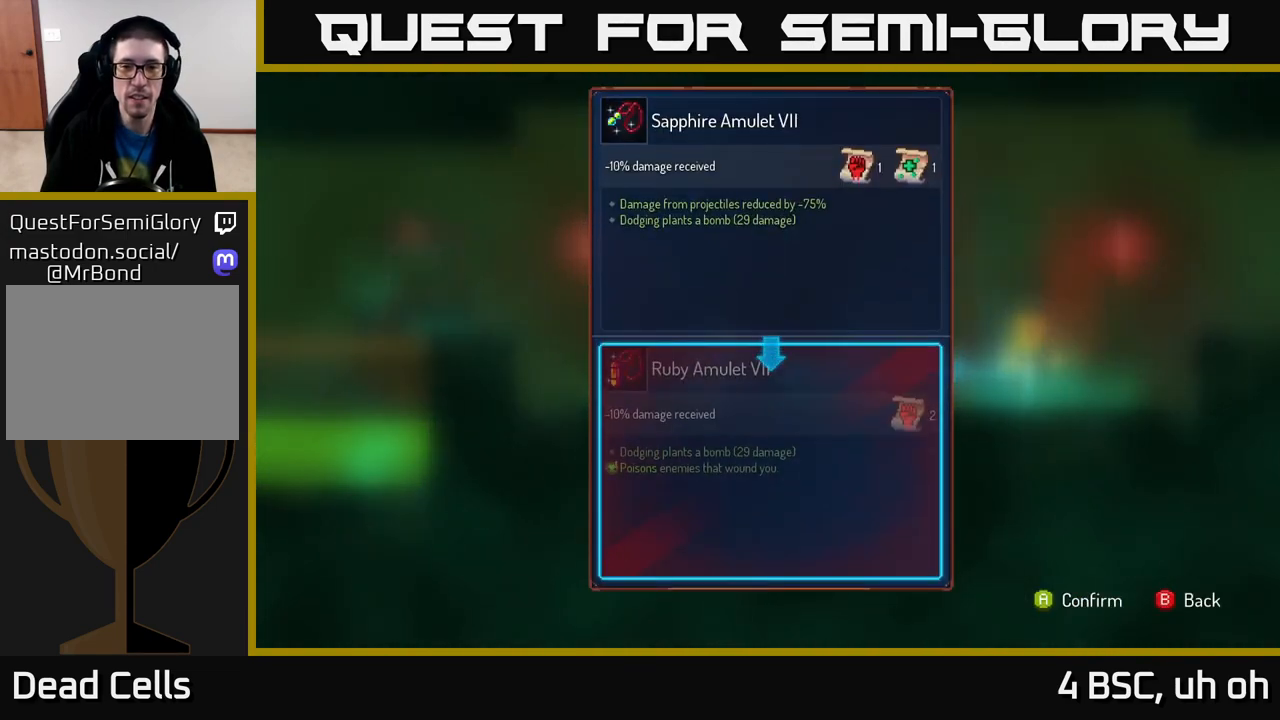
{"buttons": [], "left_stick": "center", "right_stick": "center", "events": []}
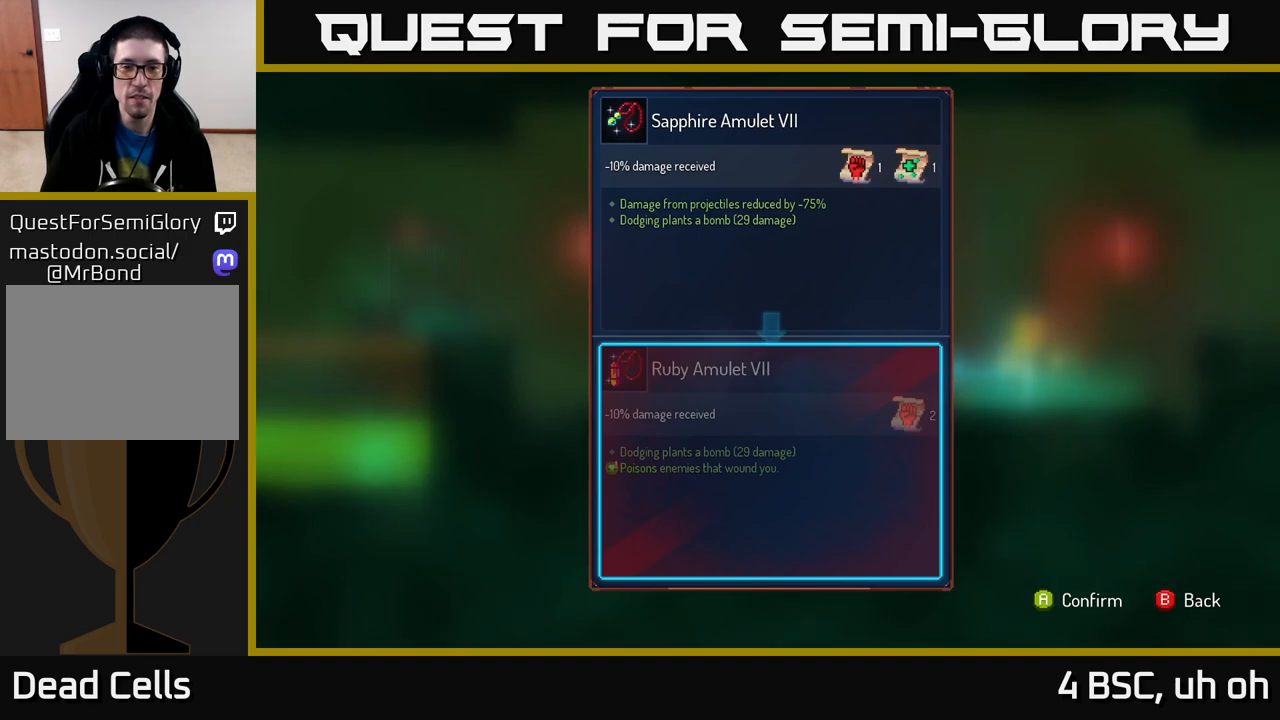
{"buttons": [], "left_stick": "center", "right_stick": "center", "events": []}
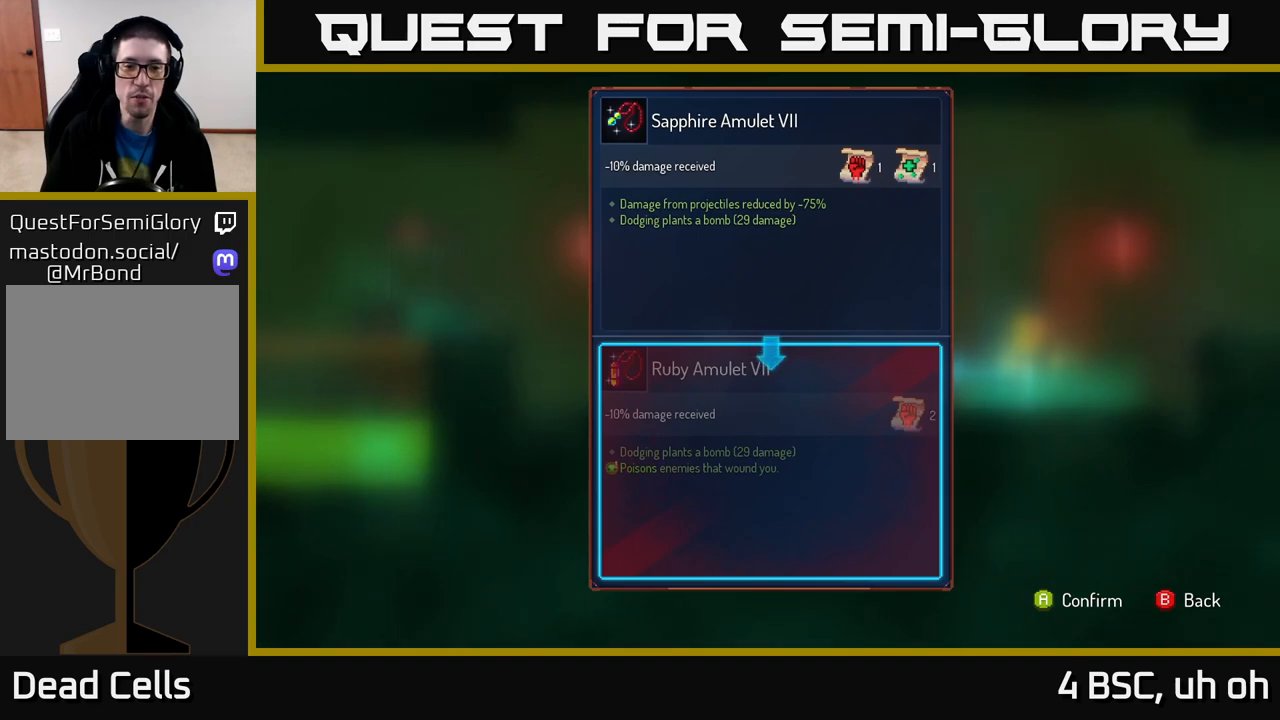
{"buttons": [], "left_stick": "center", "right_stick": "center", "events": []}
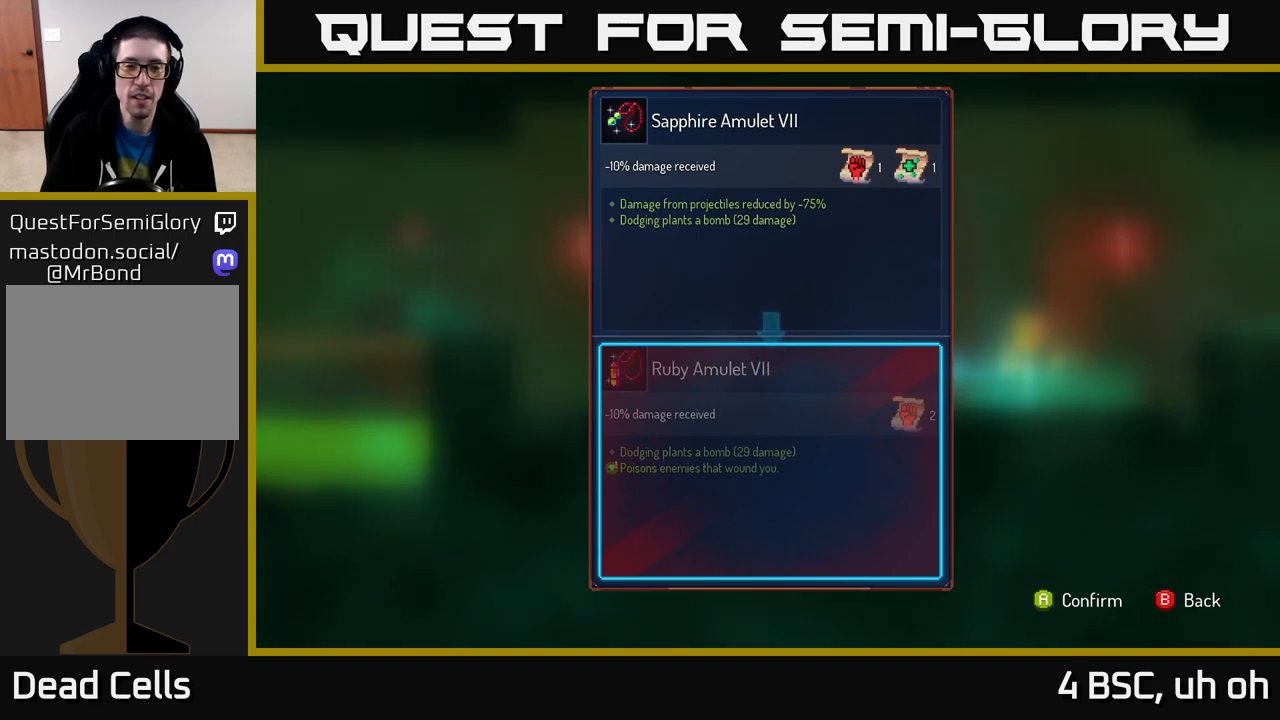
{"buttons": [], "left_stick": "center", "right_stick": "center", "events": []}
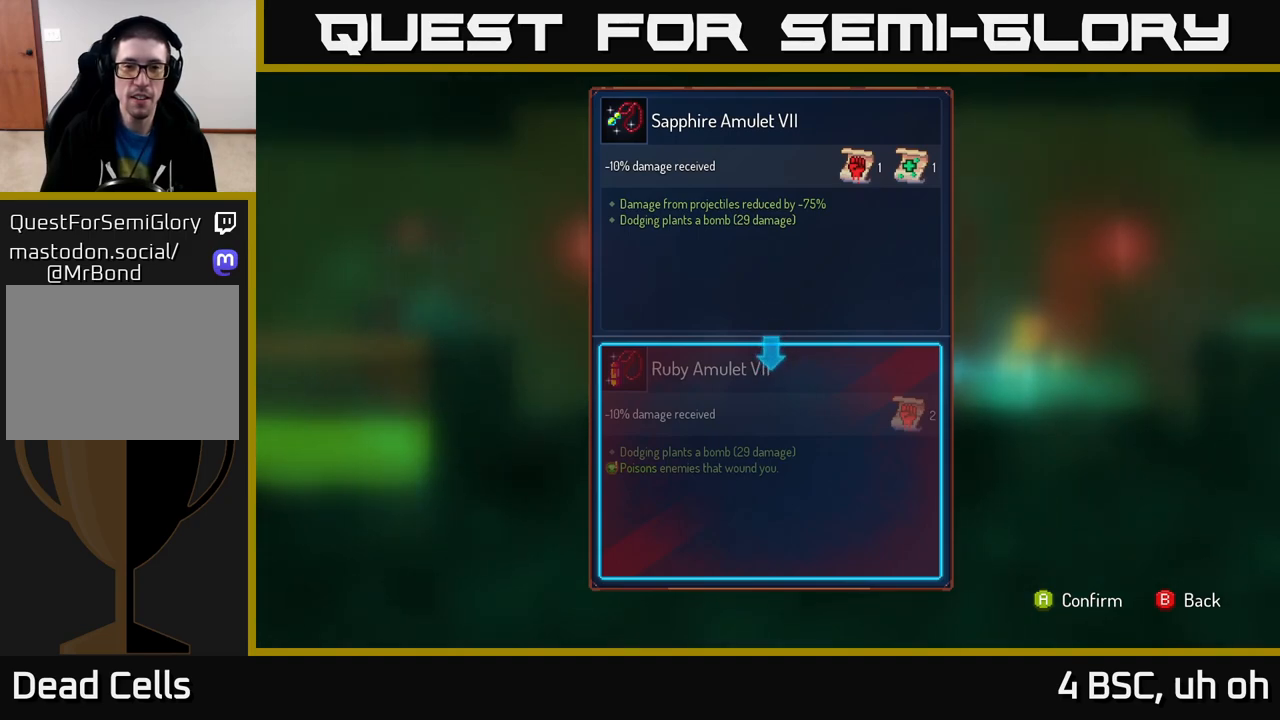
{"buttons": [], "left_stick": "center", "right_stick": "center", "events": []}
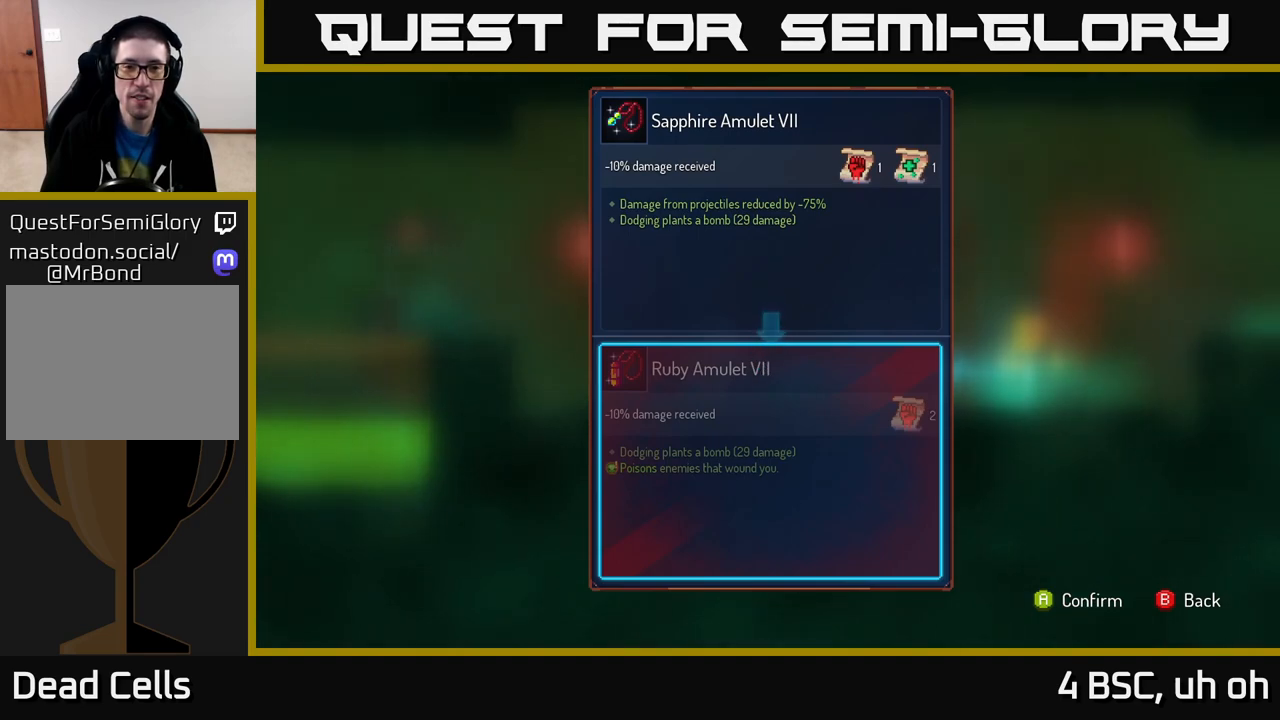
{"buttons": [], "left_stick": "center", "right_stick": "center", "events": []}
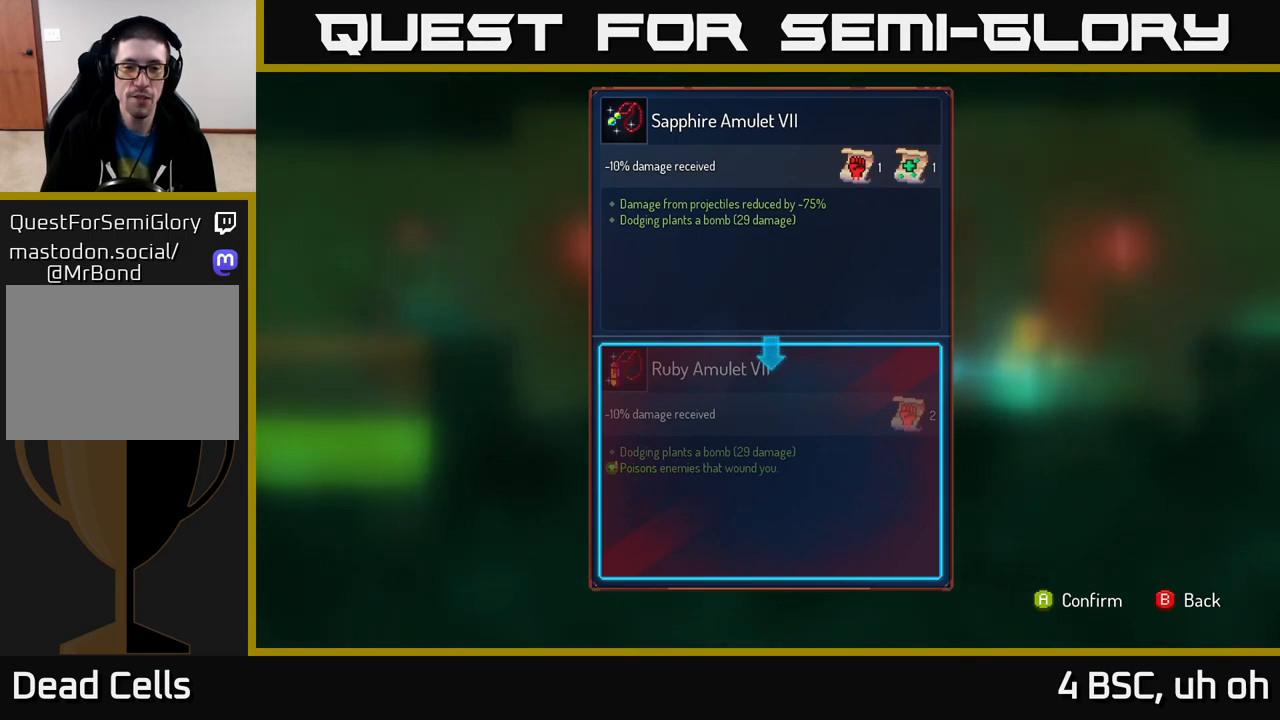
{"buttons": [], "left_stick": "center", "right_stick": "center", "events": [[167, "A", "down"], [217, "A", "up"]]}
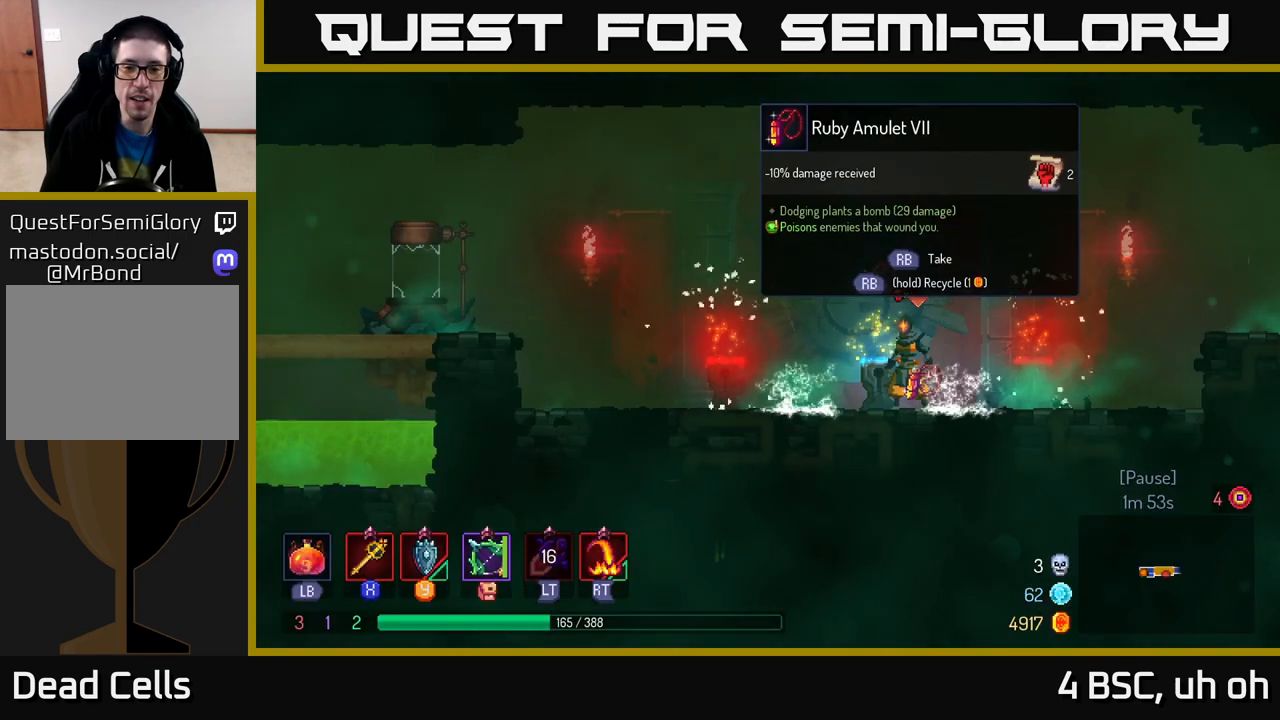
{"buttons": ["R1"], "left_stick": "center", "right_stick": "center", "events": [[17, "R1", "down"]]}
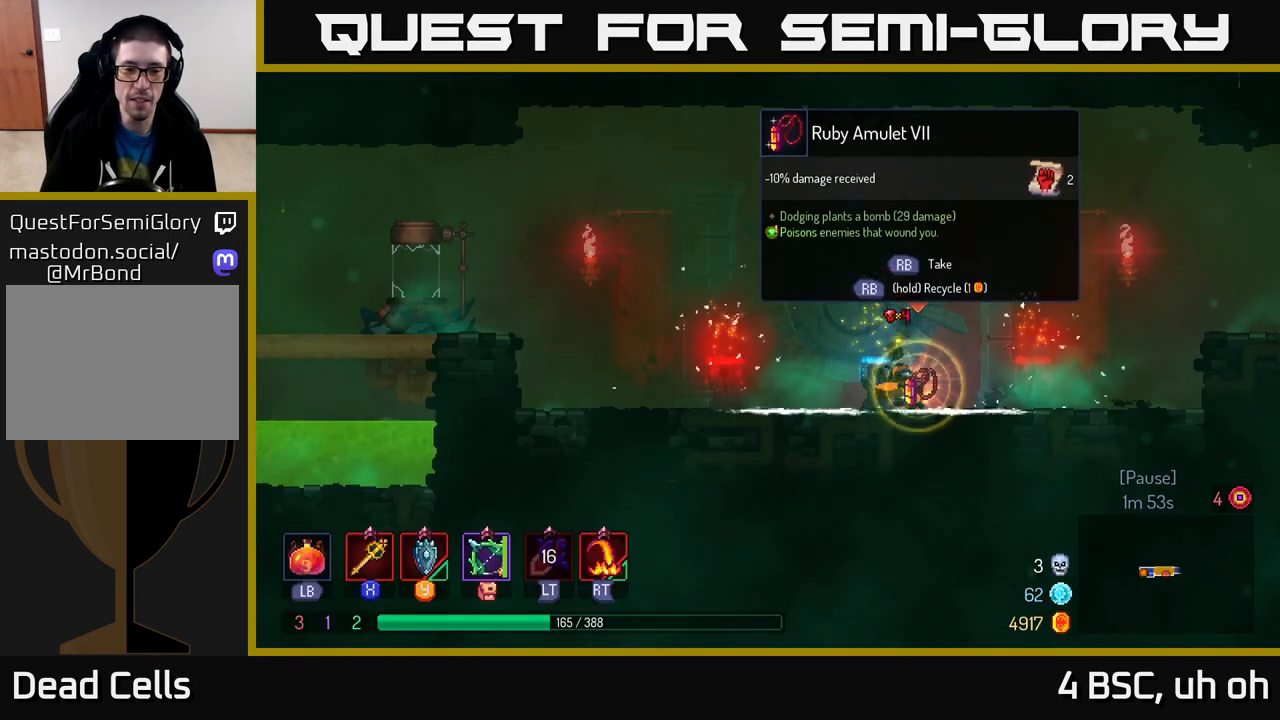
{"buttons": [], "left_stick": "right", "right_stick": "center", "events": [[400, "left_stick", "right"], [483, "R1", "up"]]}
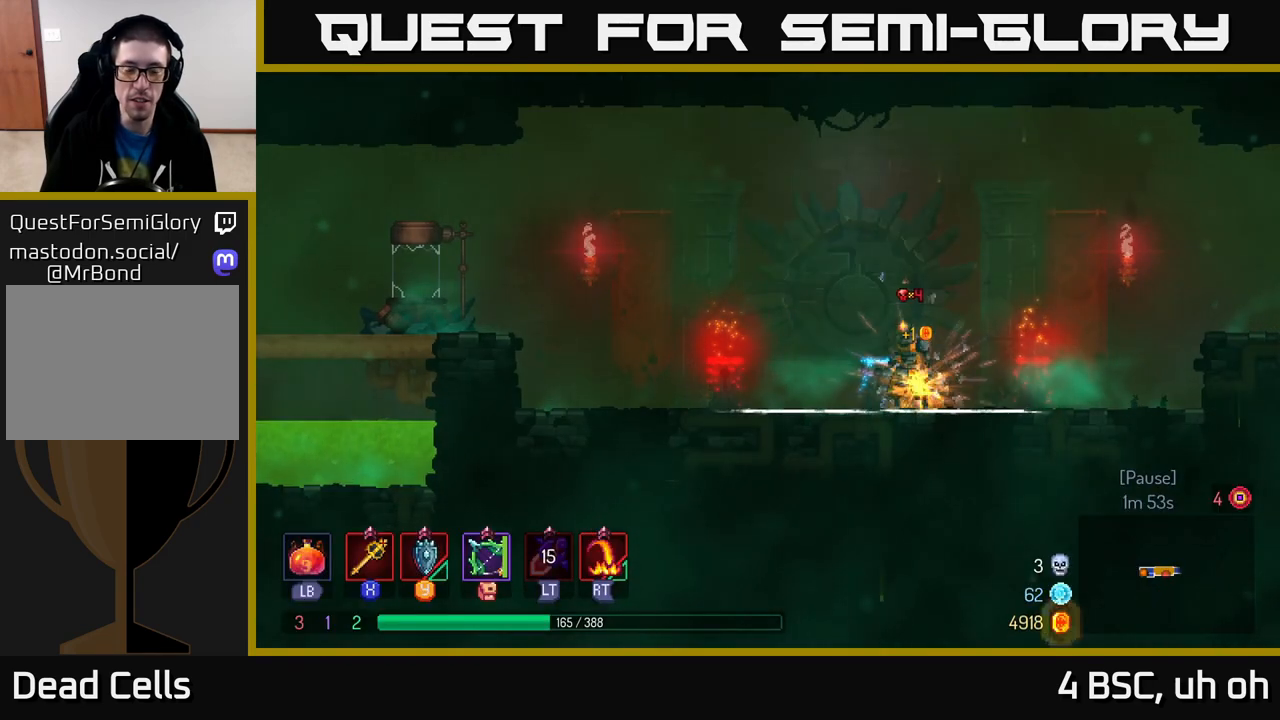
{"buttons": ["A"], "left_stick": "right", "right_stick": "center", "events": [[383, "A", "down"]]}
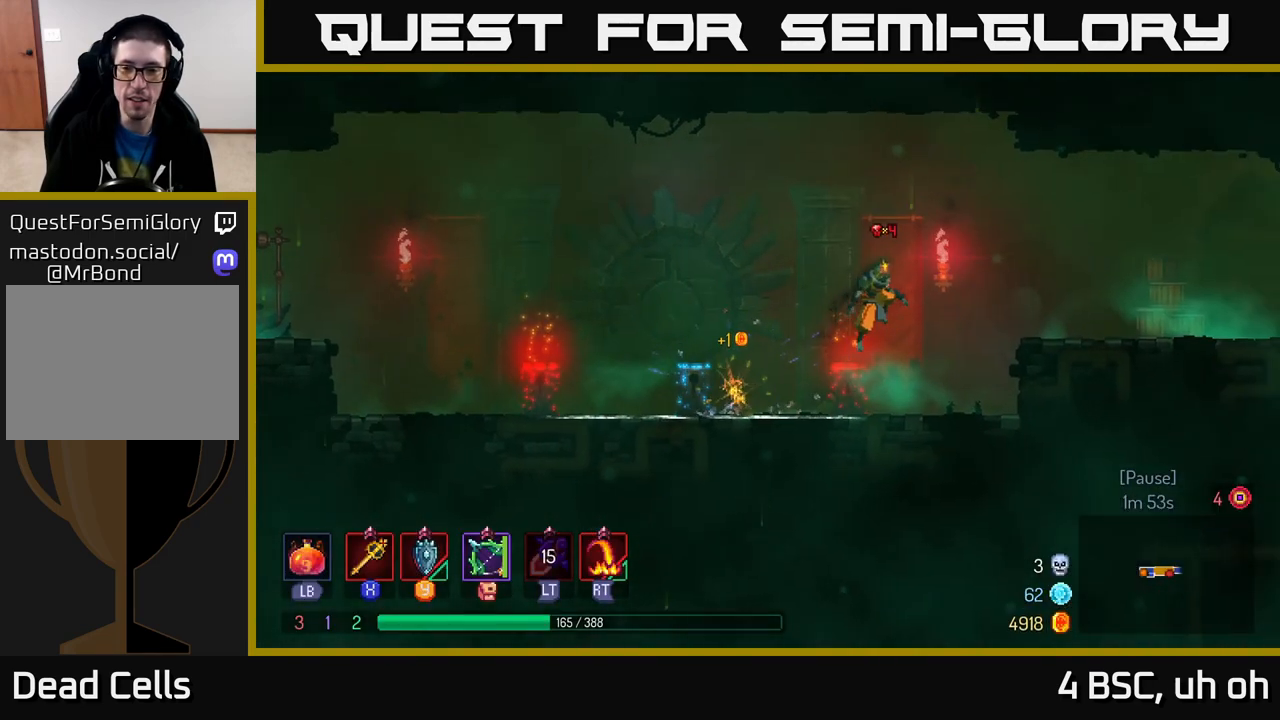
{"buttons": [], "left_stick": "right", "right_stick": "center", "events": [[83, "A", "up"], [167, "B", "down"], [300, "B", "up"]]}
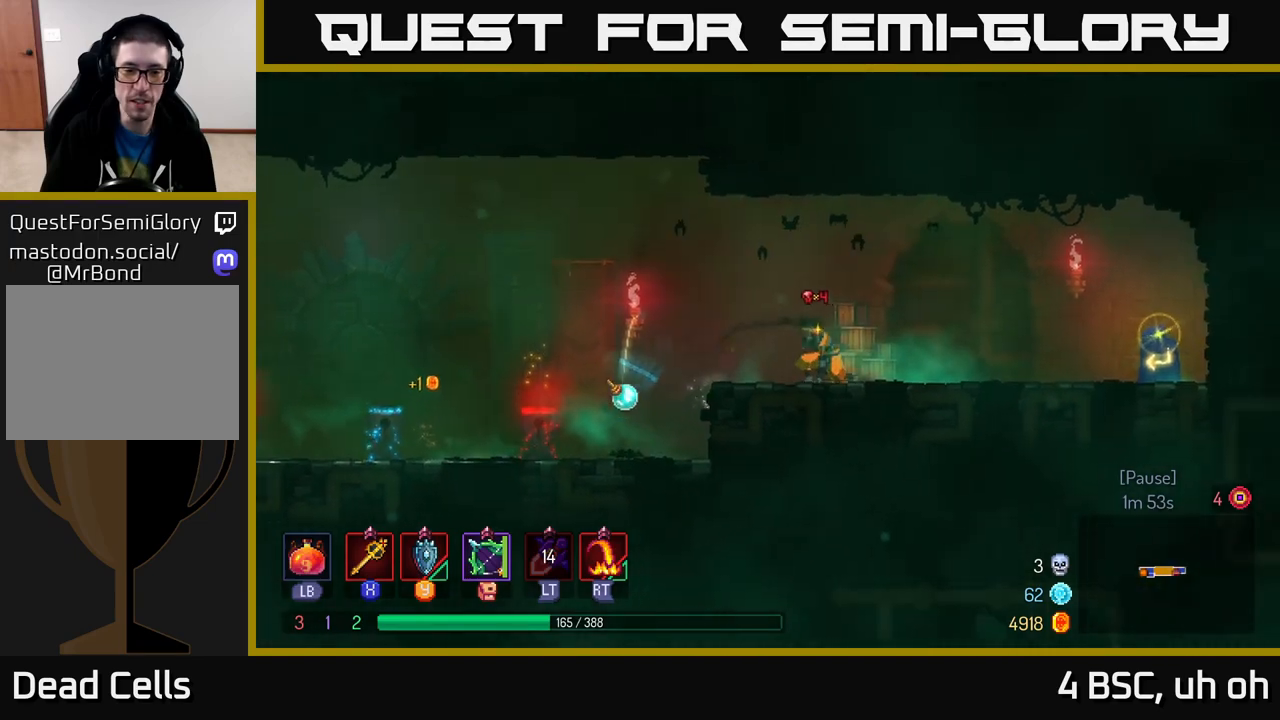
{"buttons": [], "left_stick": "right", "right_stick": "center", "events": []}
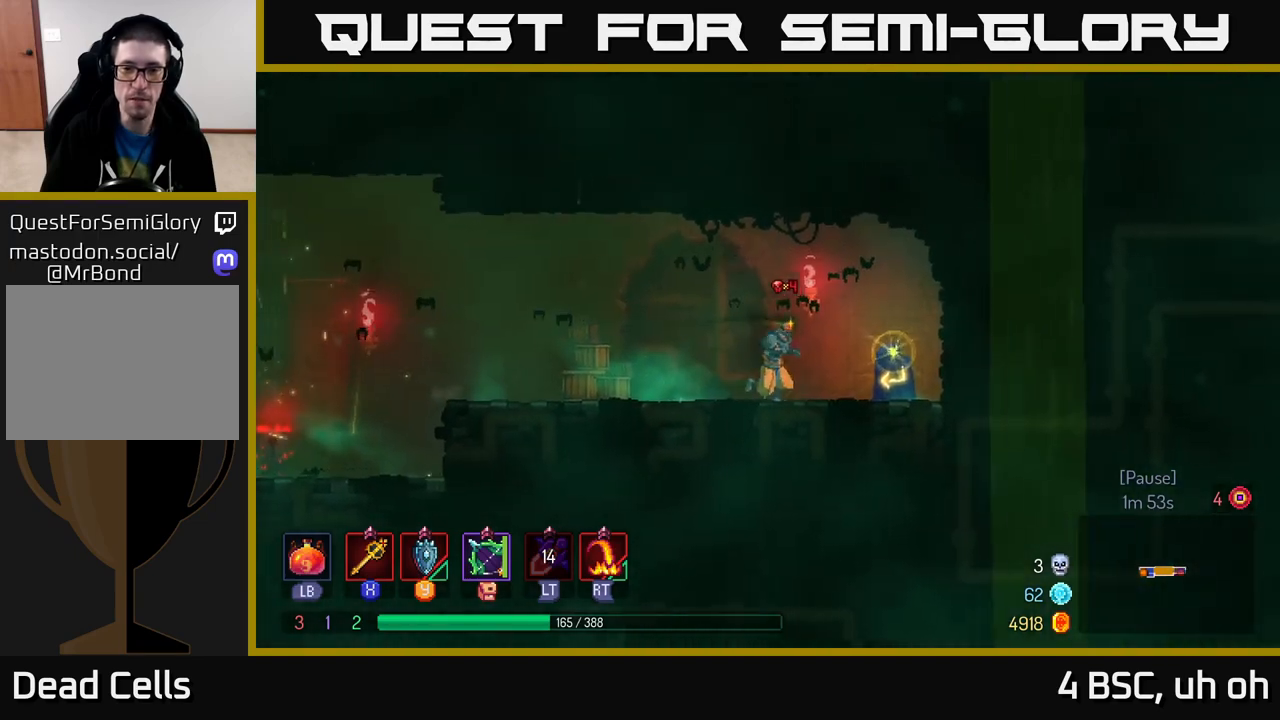
{"buttons": [], "left_stick": "center", "right_stick": "center", "events": [[200, "R1", "down"], [333, "R1", "up"], [500, "left_stick", "center"]]}
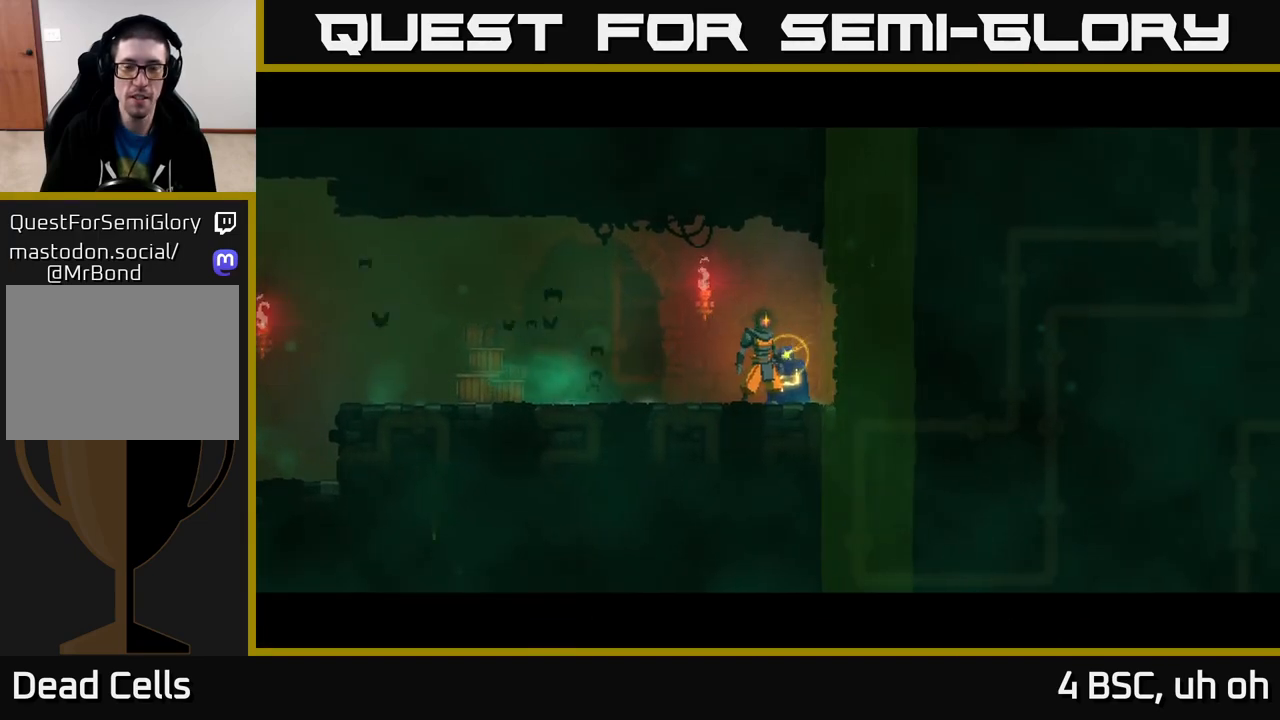
{"buttons": [], "left_stick": "center", "right_stick": "center", "events": []}
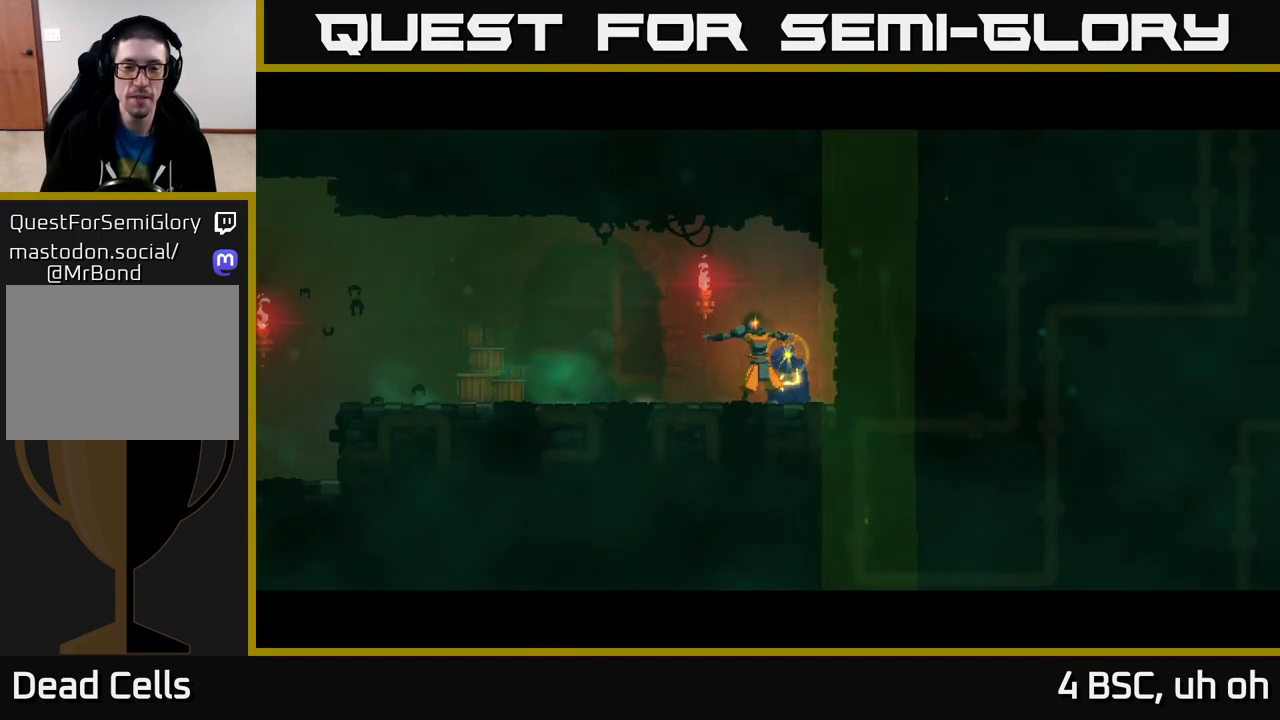
{"buttons": [], "left_stick": "right", "right_stick": "center", "events": [[217, "left_stick", "right"]]}
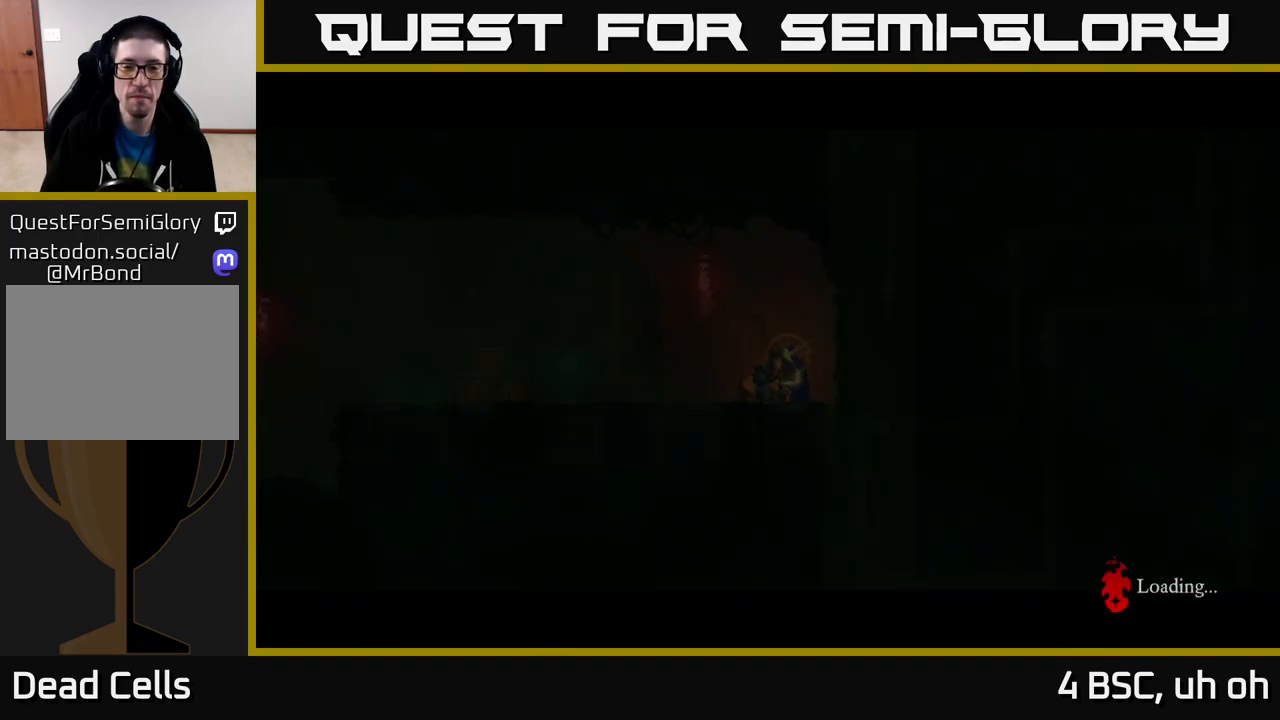
{"buttons": [], "left_stick": "right", "right_stick": "center", "events": []}
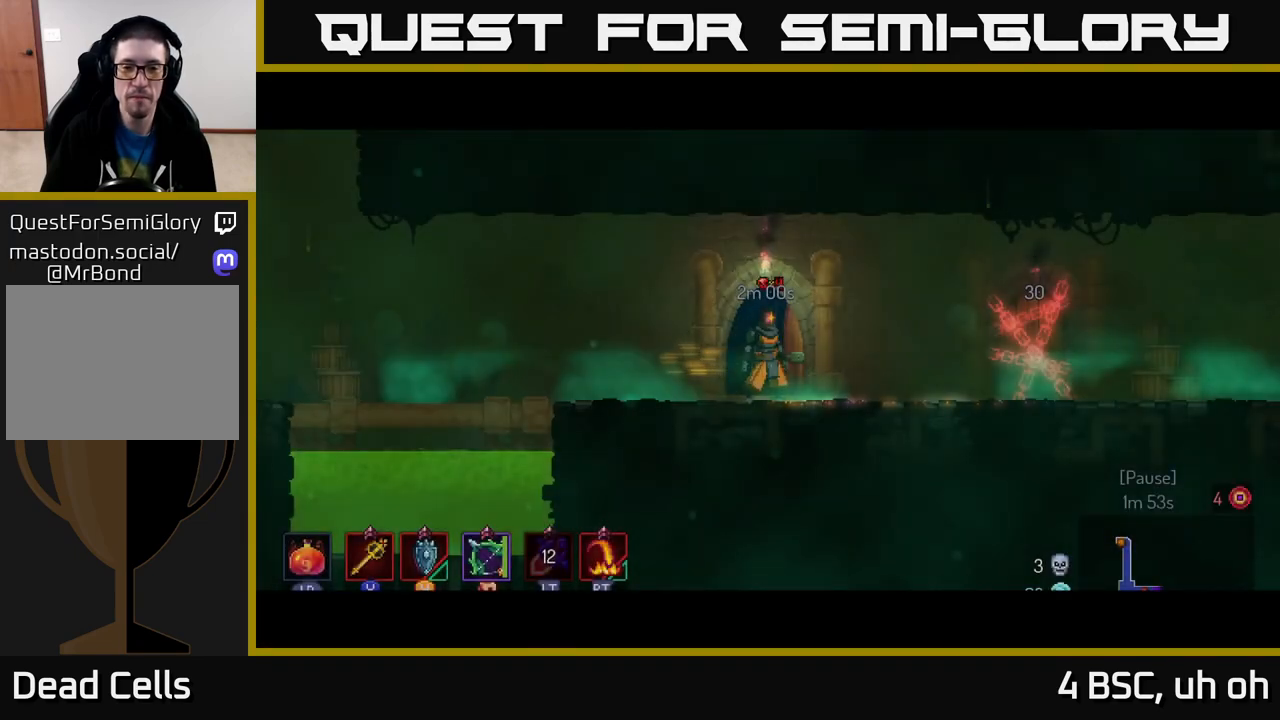
{"buttons": [], "left_stick": "right", "right_stick": "center", "events": [[33, "B", "down"], [117, "B", "up"], [200, "B", "down"], [283, "B", "up"], [367, "B", "down"], [467, "B", "up"]]}
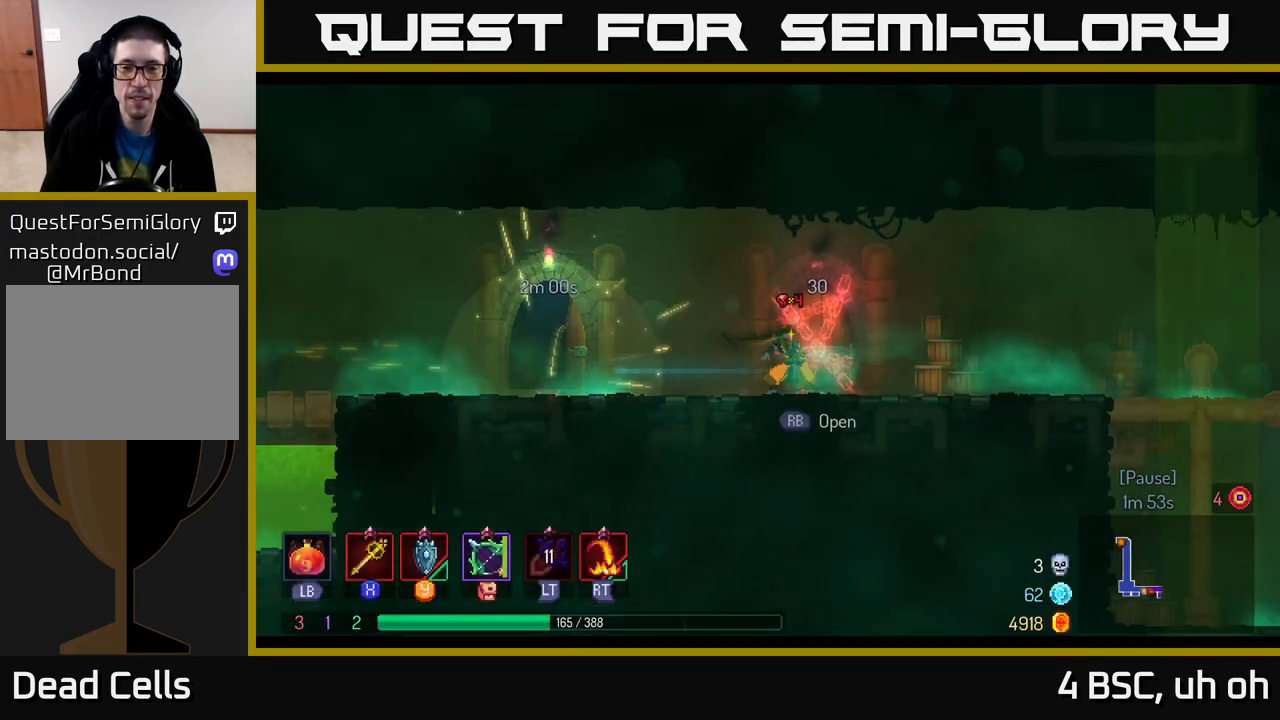
{"buttons": [], "left_stick": "right", "right_stick": "center", "events": [[217, "A", "down"], [300, "A", "up"]]}
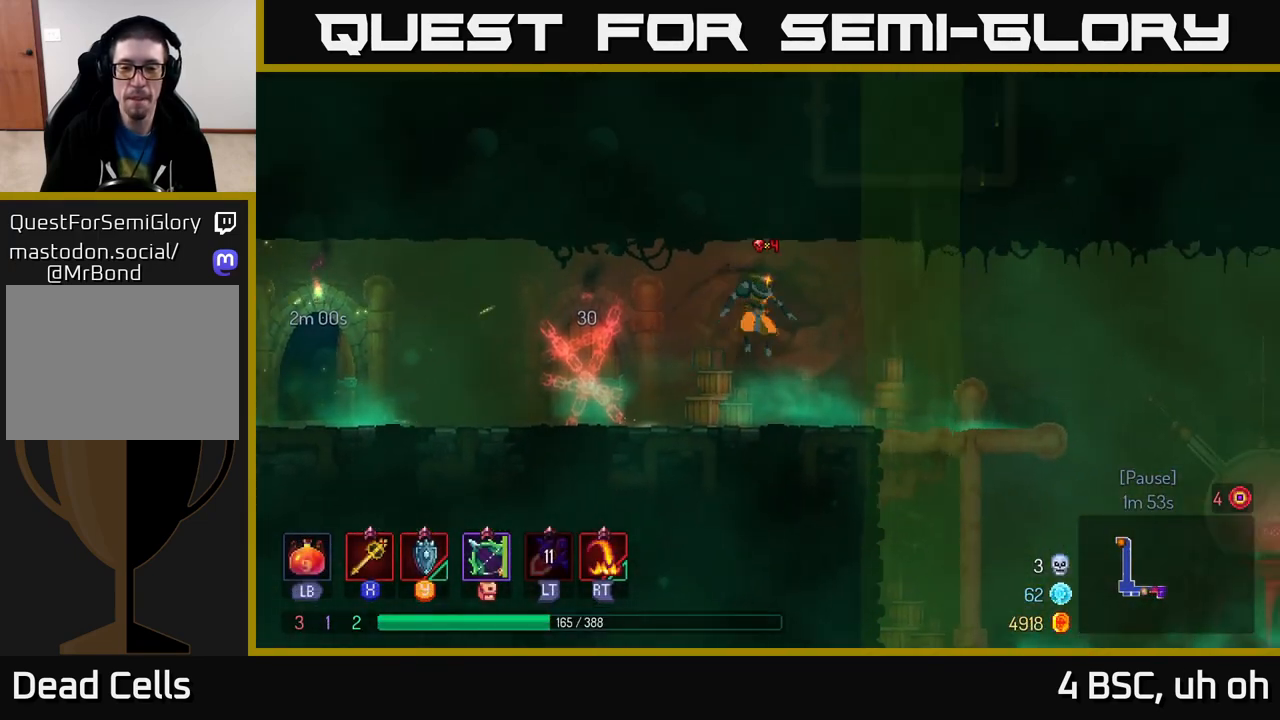
{"buttons": [], "left_stick": "right", "right_stick": "center", "events": [[200, "B", "down"], [350, "B", "up"]]}
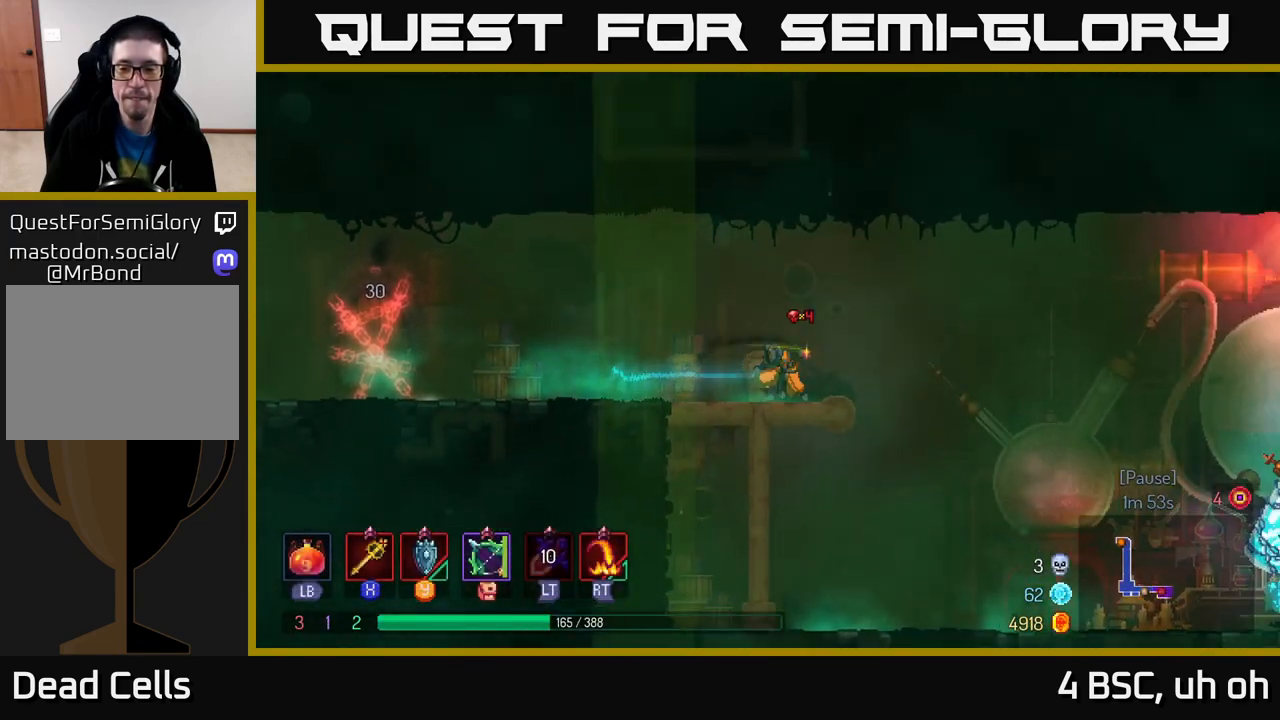
{"buttons": [], "left_stick": "right", "right_stick": "center", "events": [[183, "A", "down"], [217, "A", "up"]]}
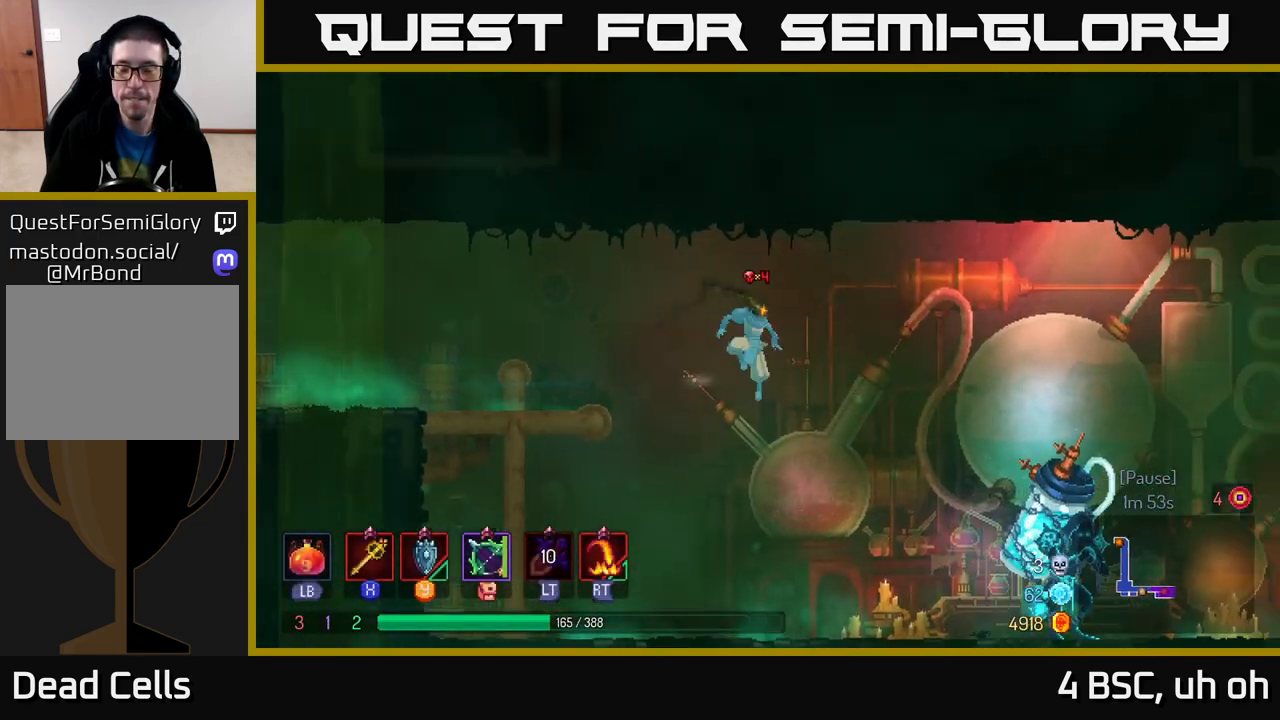
{"buttons": ["B"], "left_stick": "right", "right_stick": "center", "events": [[417, "B", "down"]]}
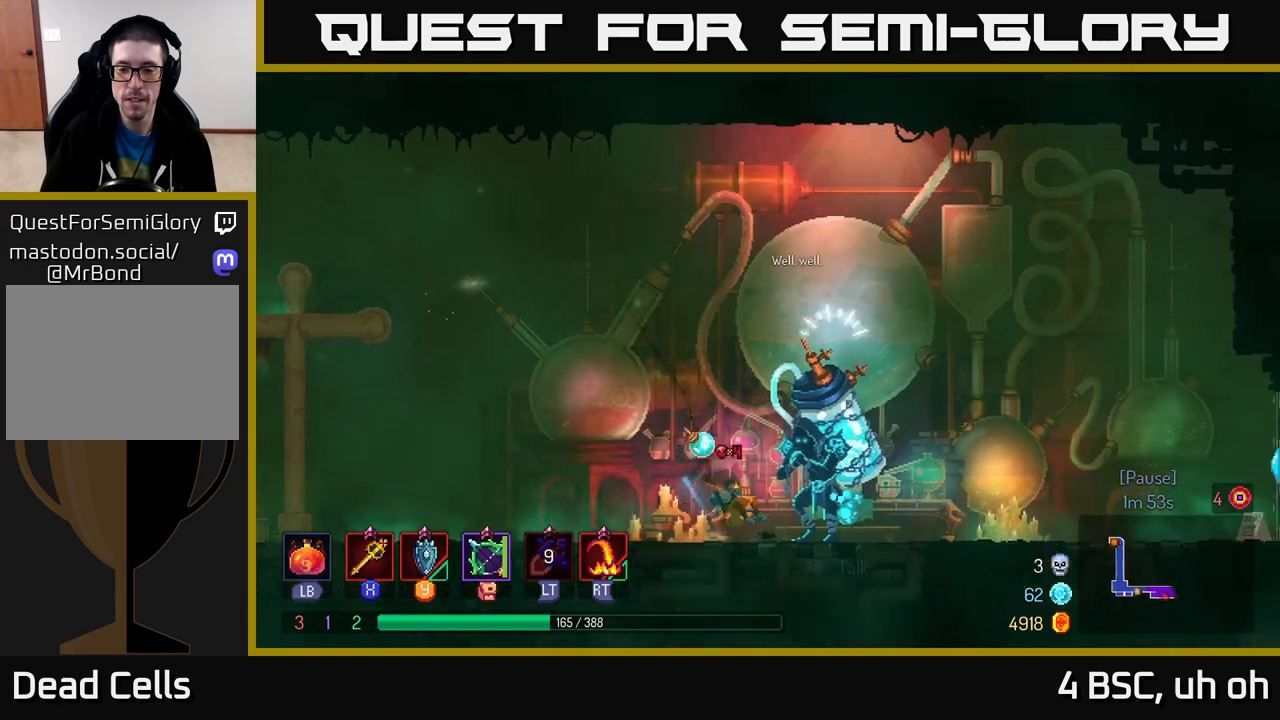
{"buttons": [], "left_stick": "right", "right_stick": "center", "events": [[133, "B", "up"]]}
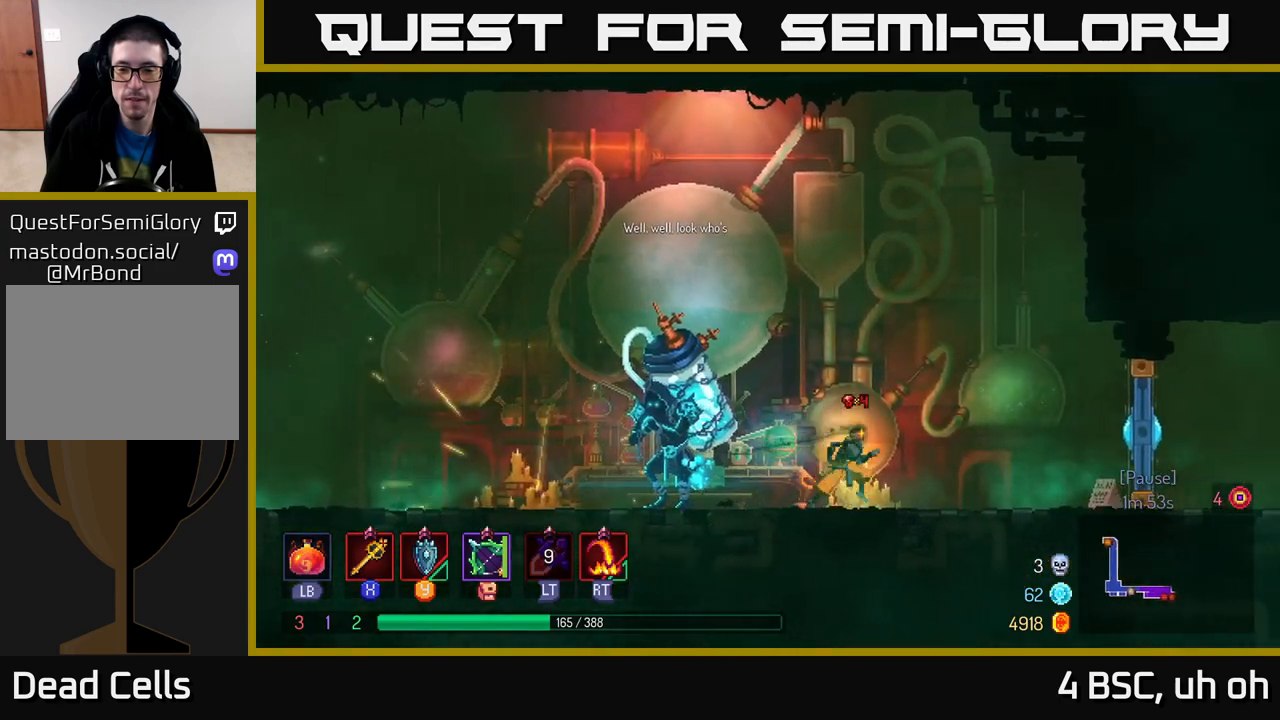
{"buttons": ["X"], "left_stick": "right", "right_stick": "center", "events": [[450, "X", "down"]]}
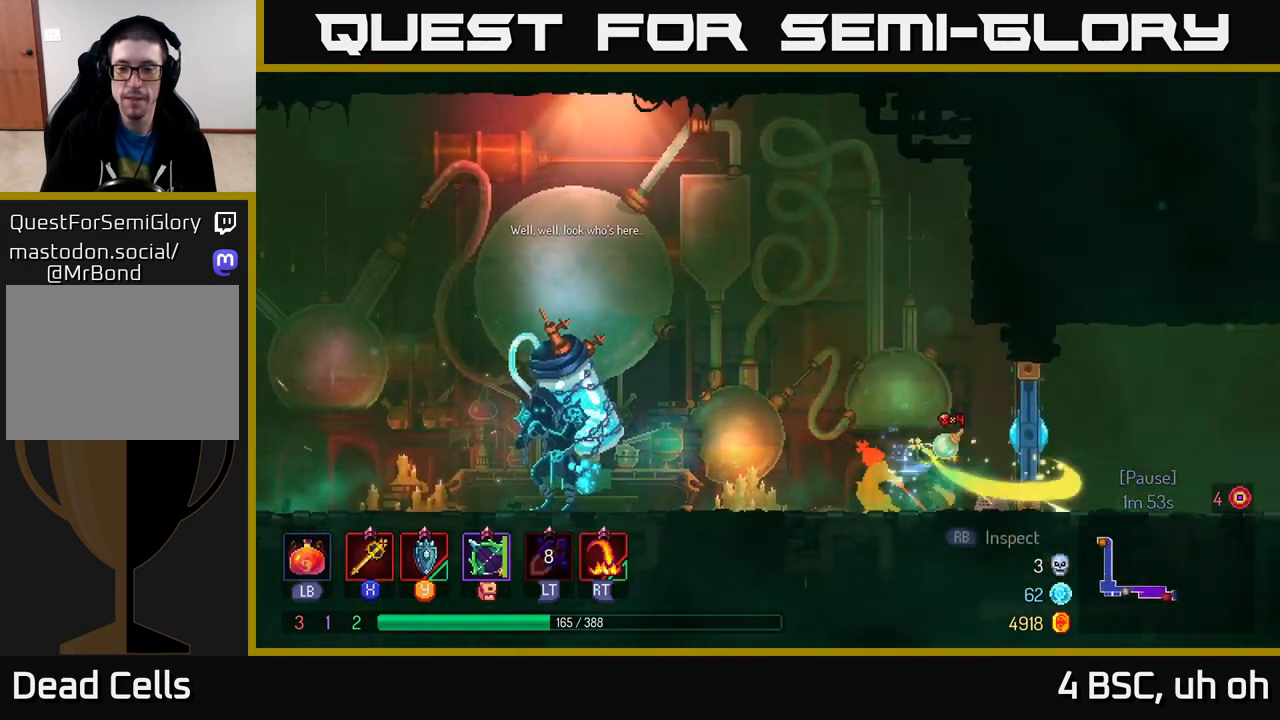
{"buttons": [], "left_stick": "right", "right_stick": "center", "events": [[33, "X", "up"]]}
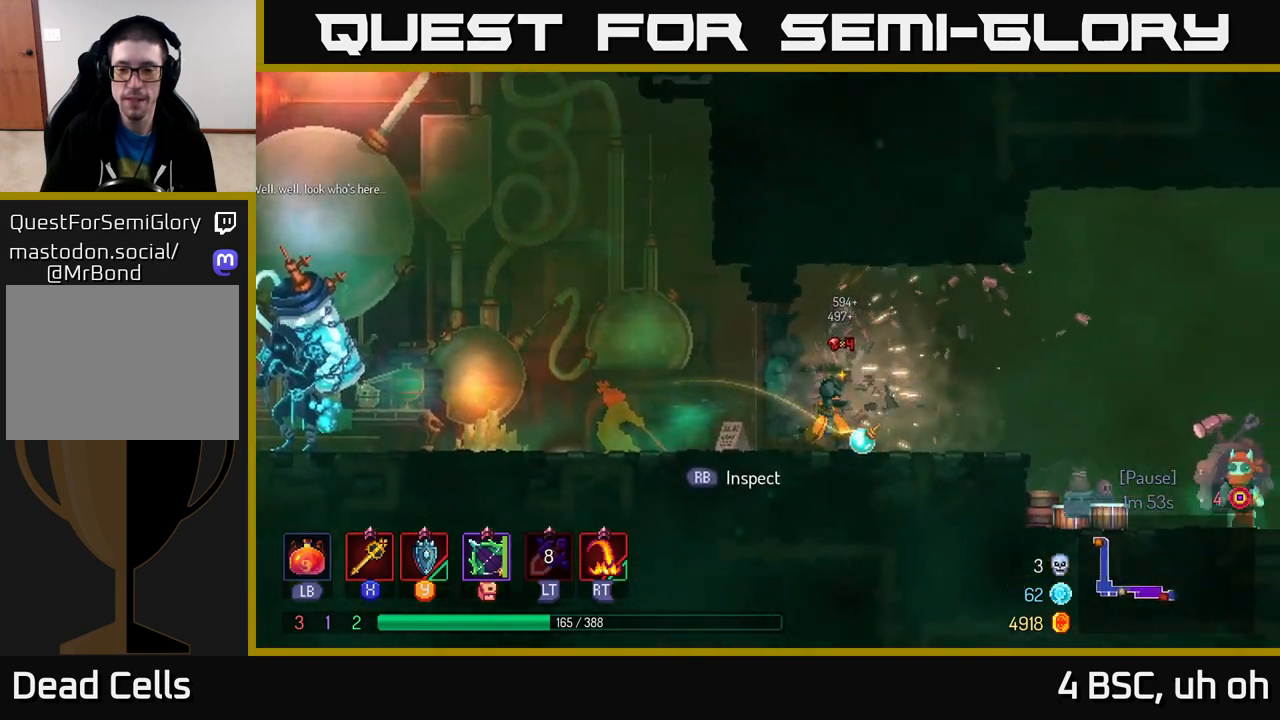
{"buttons": [], "left_stick": "right", "right_stick": "center", "events": [[183, "B", "down"], [283, "B", "up"]]}
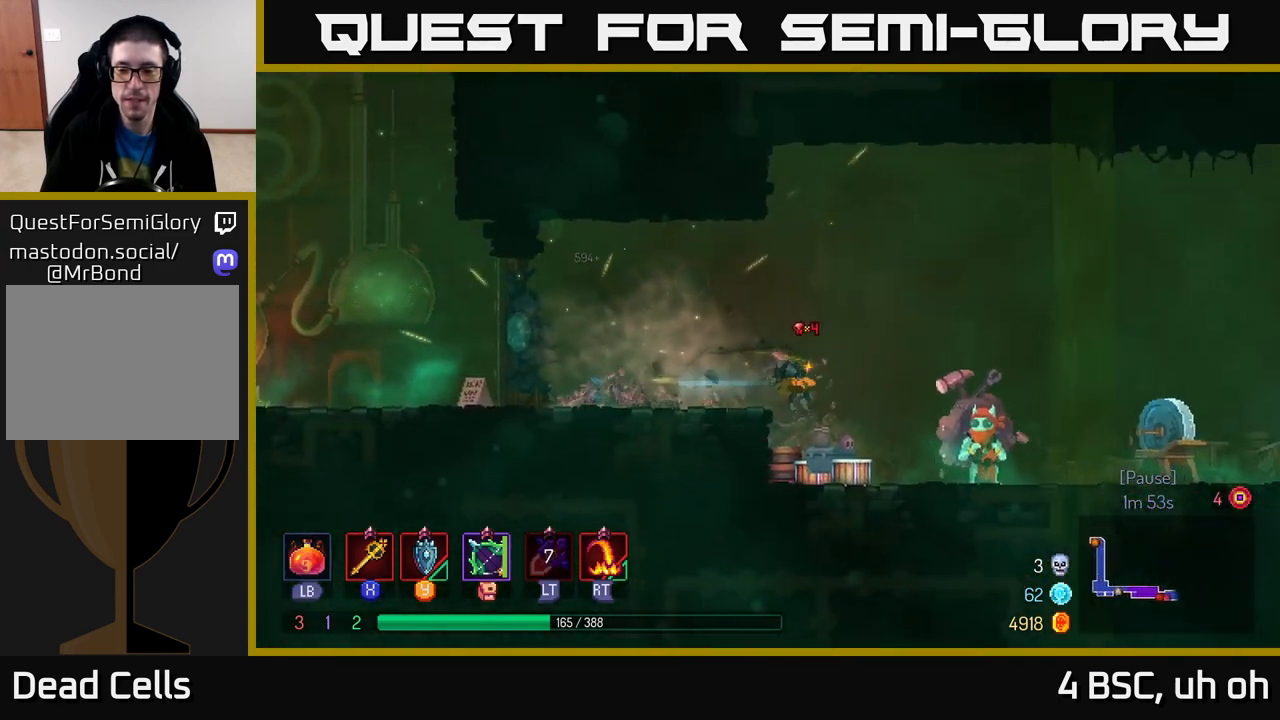
{"buttons": ["R1"], "left_stick": "center", "right_stick": "center", "events": [[450, "R1", "down"], [500, "left_stick", "center"]]}
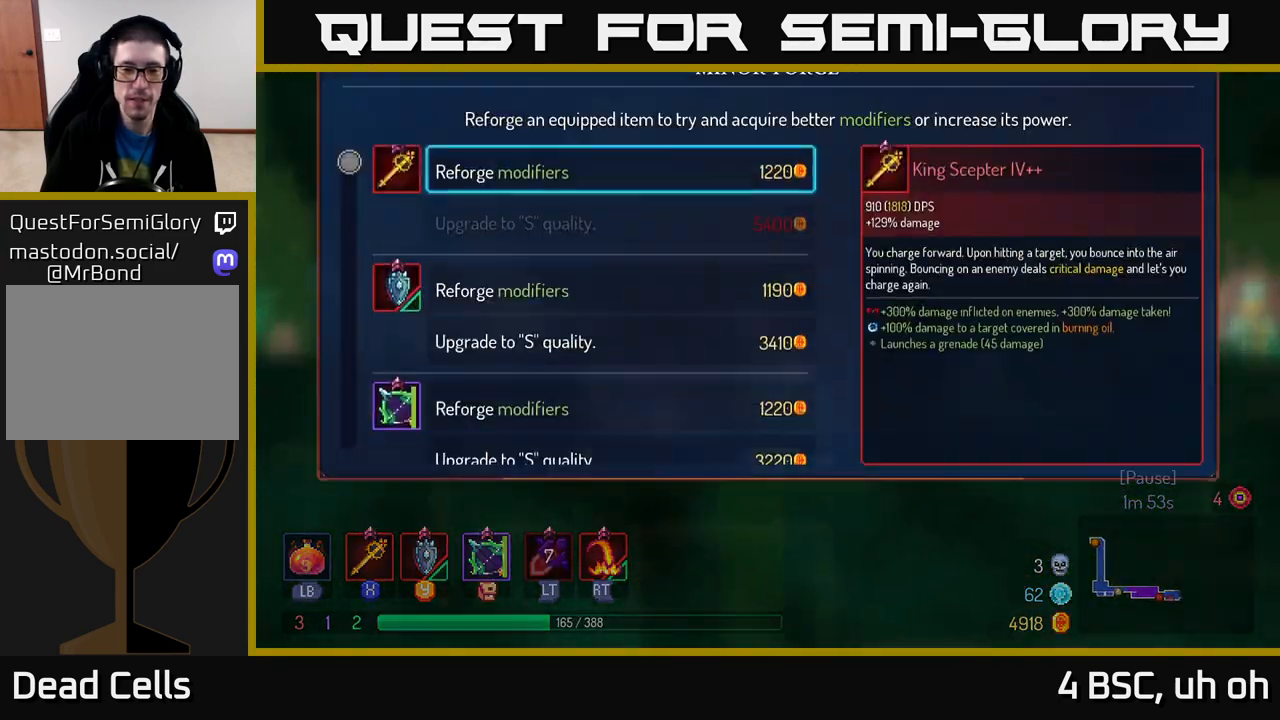
{"buttons": [], "left_stick": "down", "right_stick": "center", "events": [[83, "R1", "up"], [483, "left_stick", "down"]]}